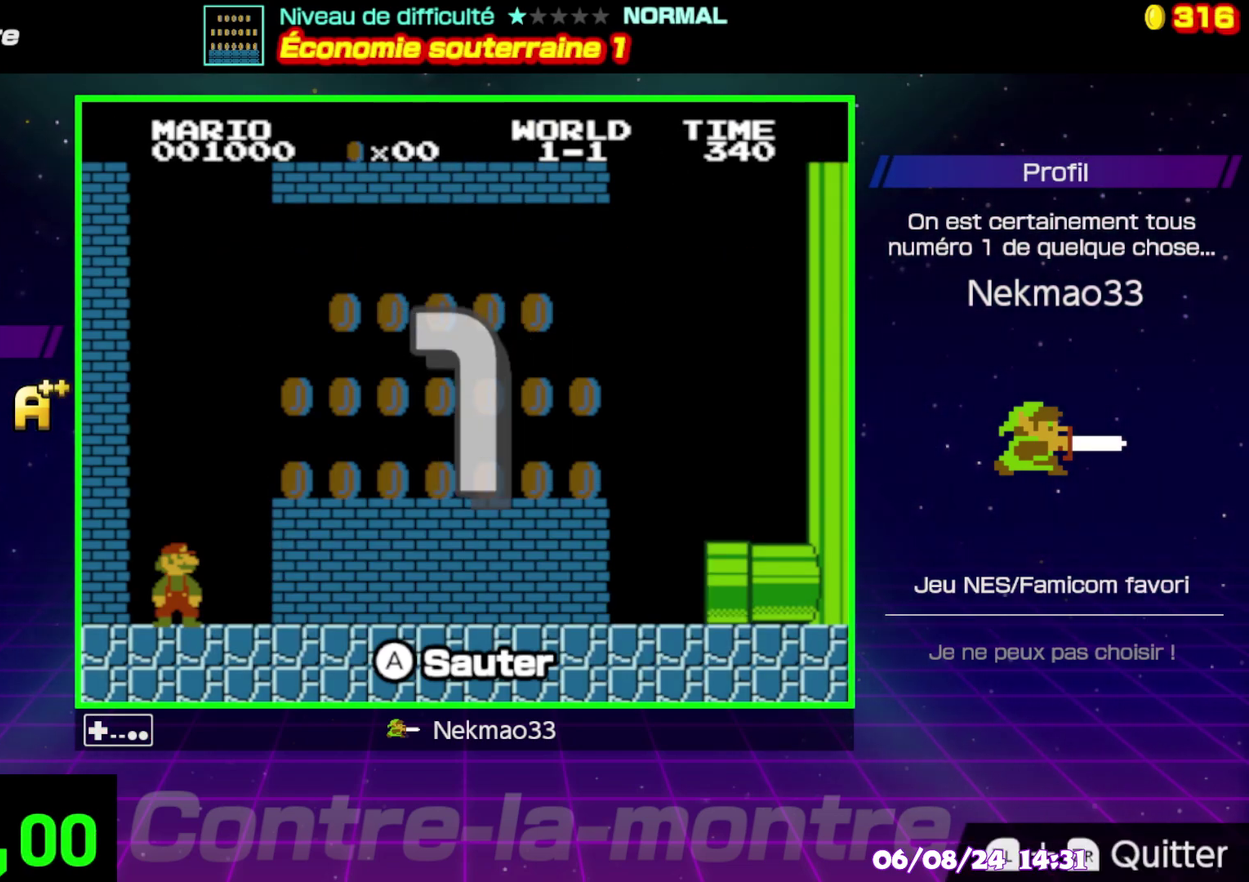
Gameplay with a controller (Nintendo layout); each line is a JSON object with the inputs held at the frame after it. "events" lists button and stick changes between this image and that frame as [ms after this image, input, new state], when the widget could be followed in between. Not read: DPAD_RIGHT DPAD_UP L3 R3.
{"buttons": ["A"], "events": [[467, "A", "down"]]}
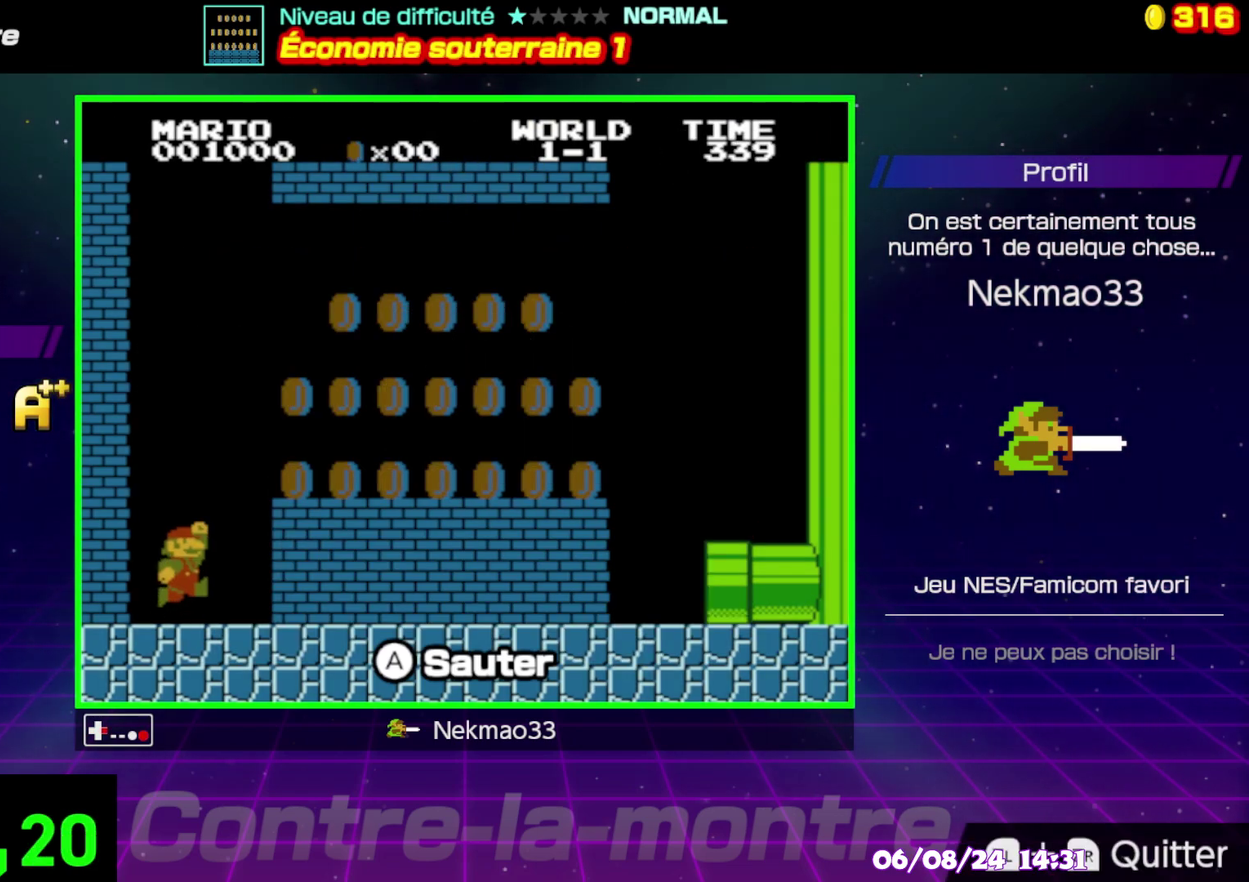
{"buttons": [], "events": [[417, "A", "up"]]}
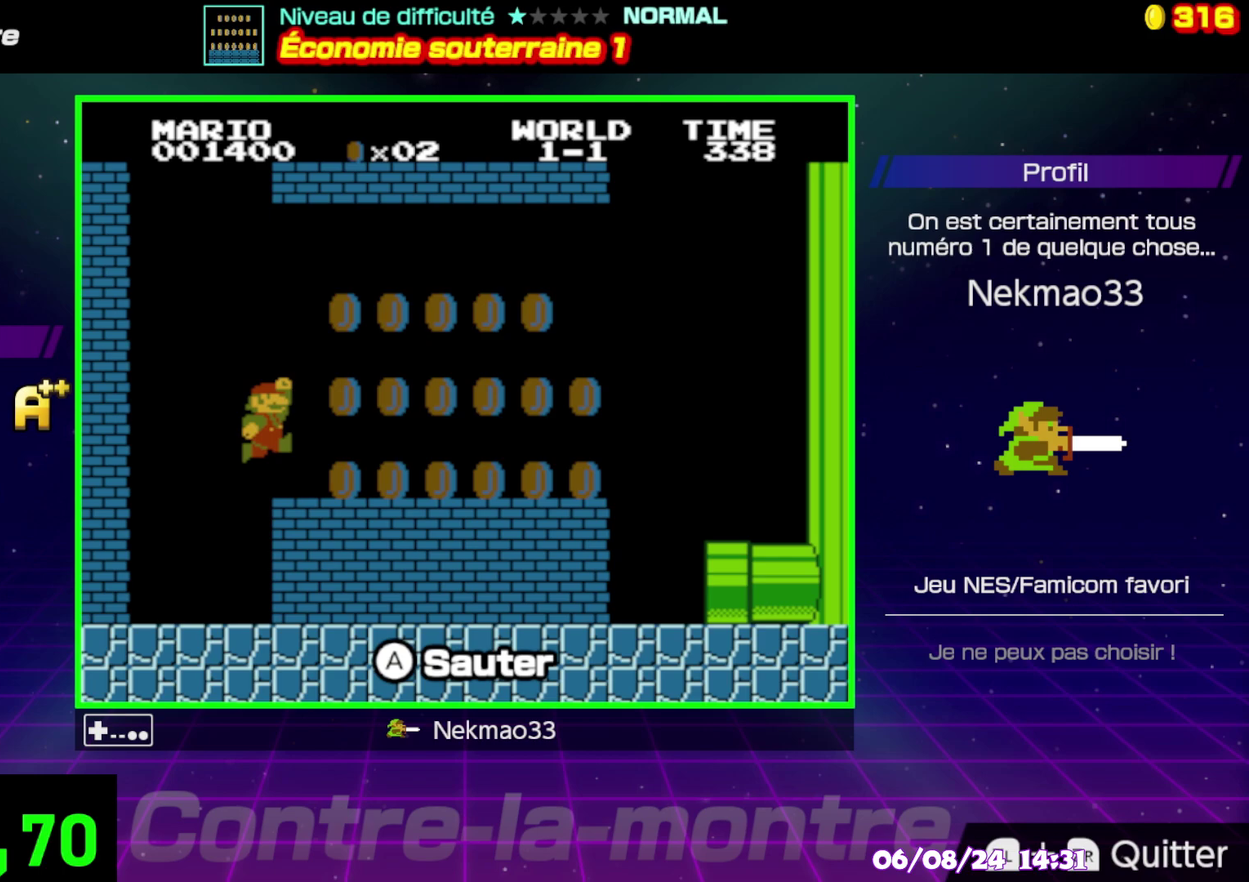
{"buttons": [], "events": [[217, "A", "down"], [483, "A", "up"]]}
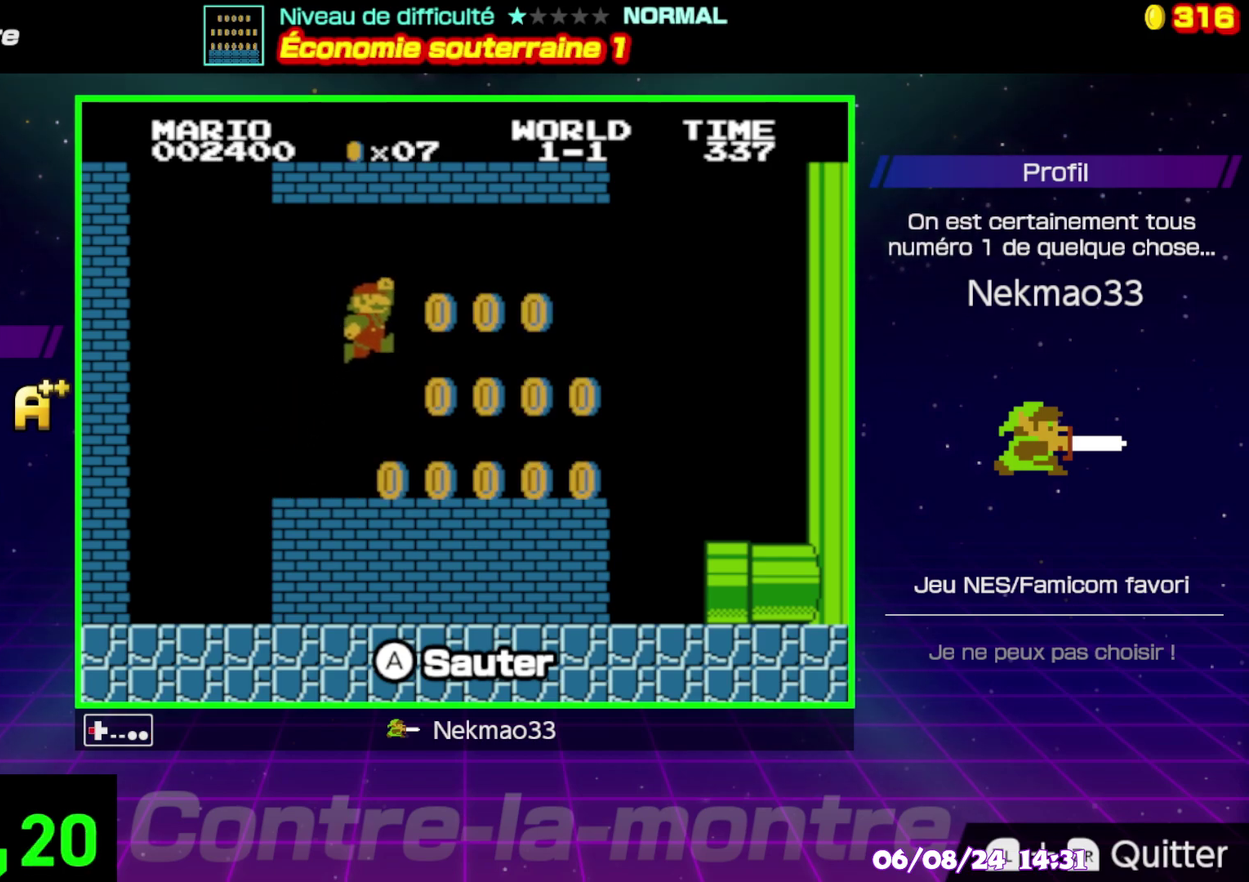
{"buttons": ["A"], "events": [[467, "A", "down"]]}
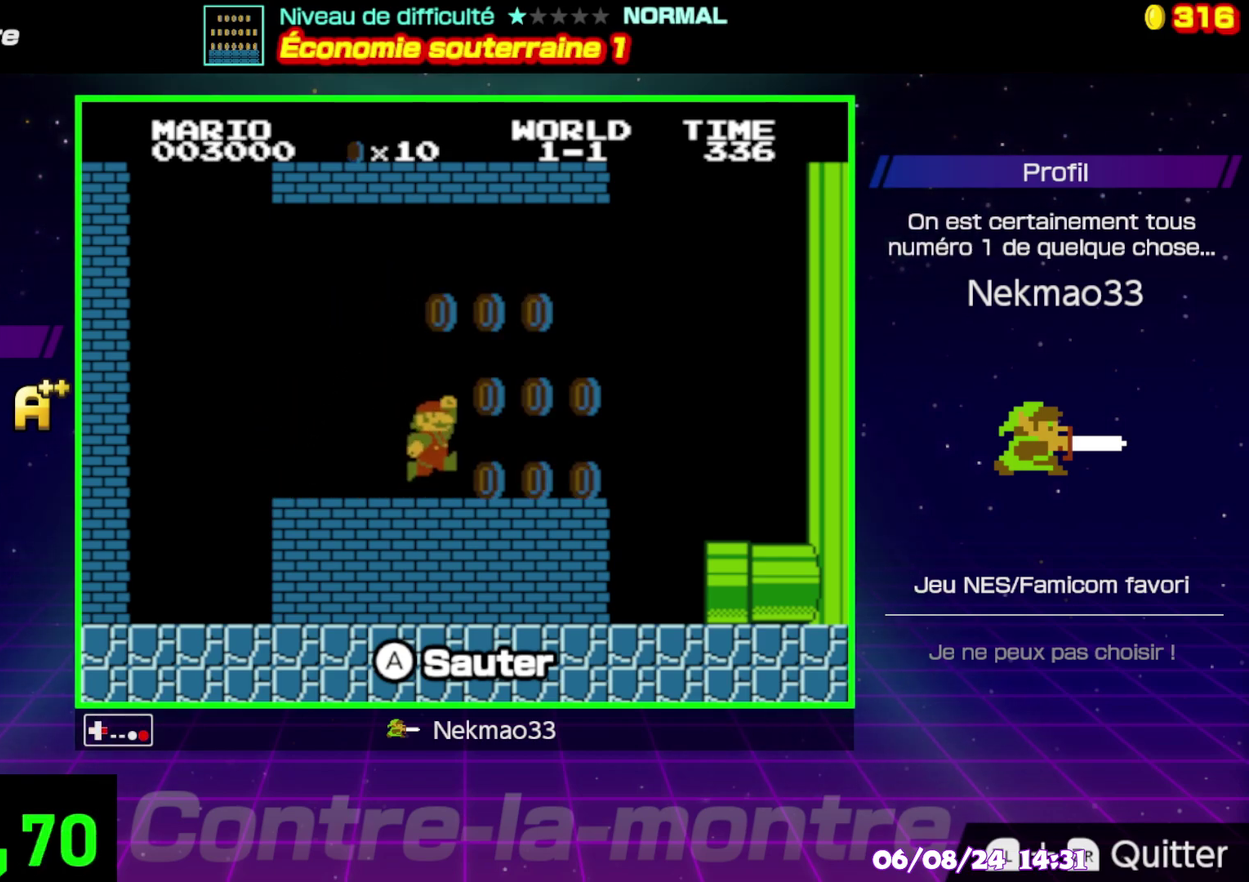
{"buttons": [], "events": [[200, "A", "up"]]}
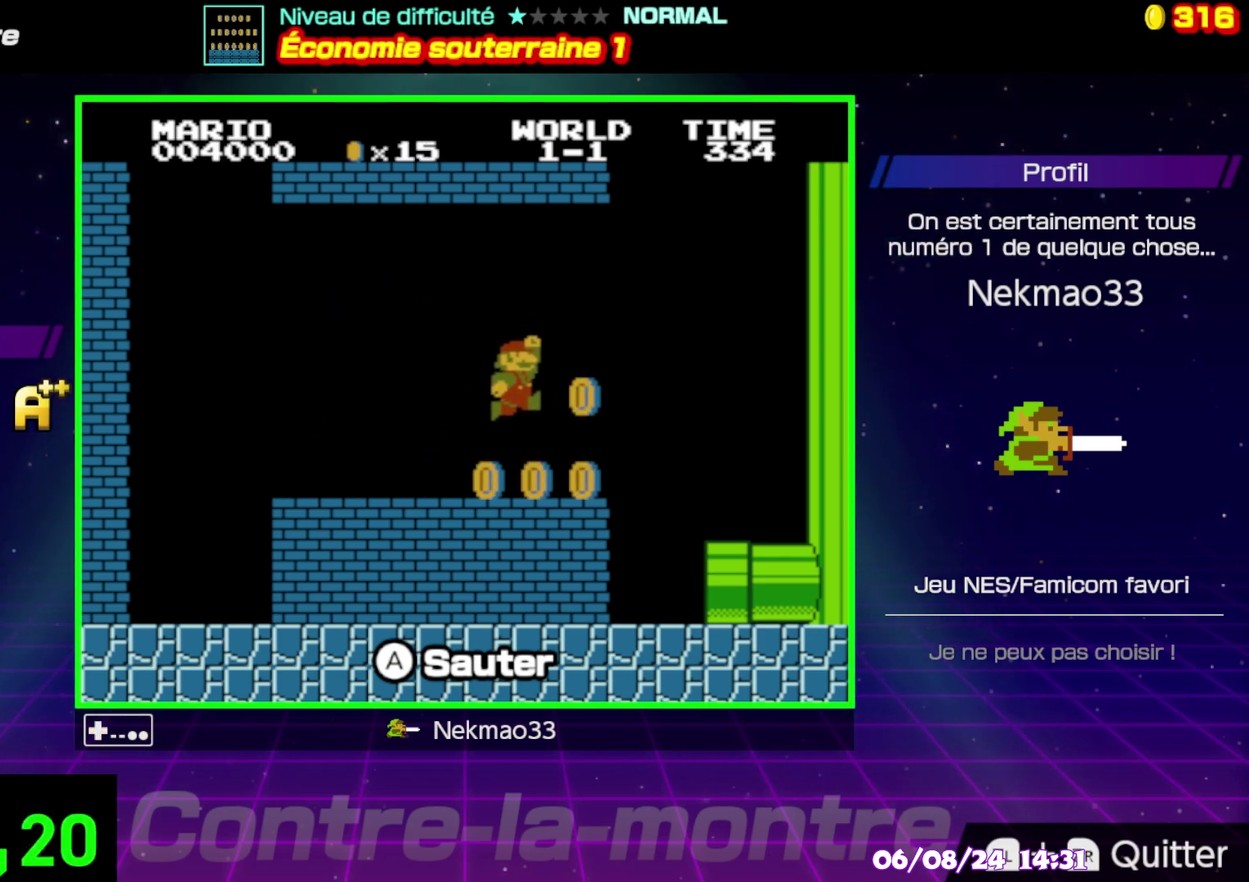
{"buttons": ["A"], "events": [[433, "A", "down"]]}
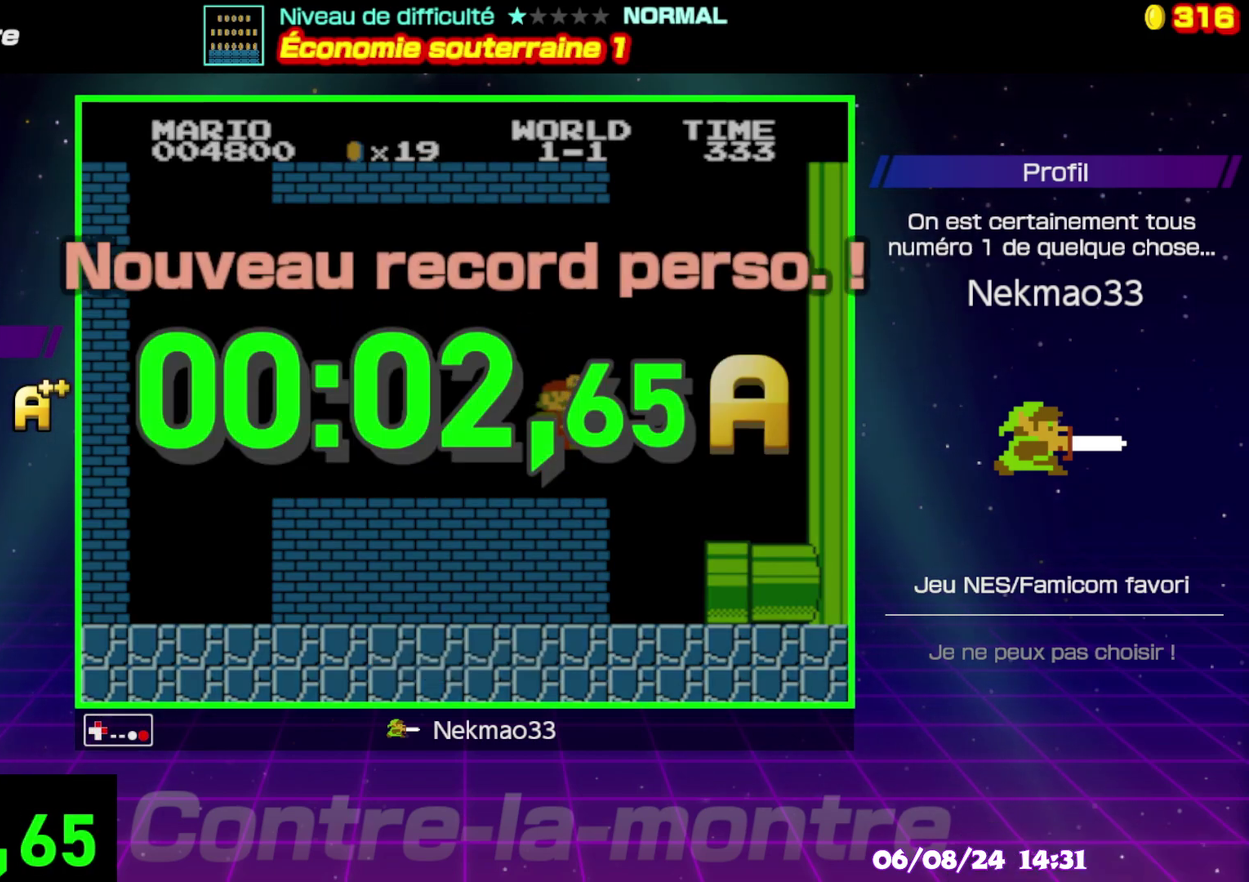
{"buttons": [], "events": [[50, "A", "up"]]}
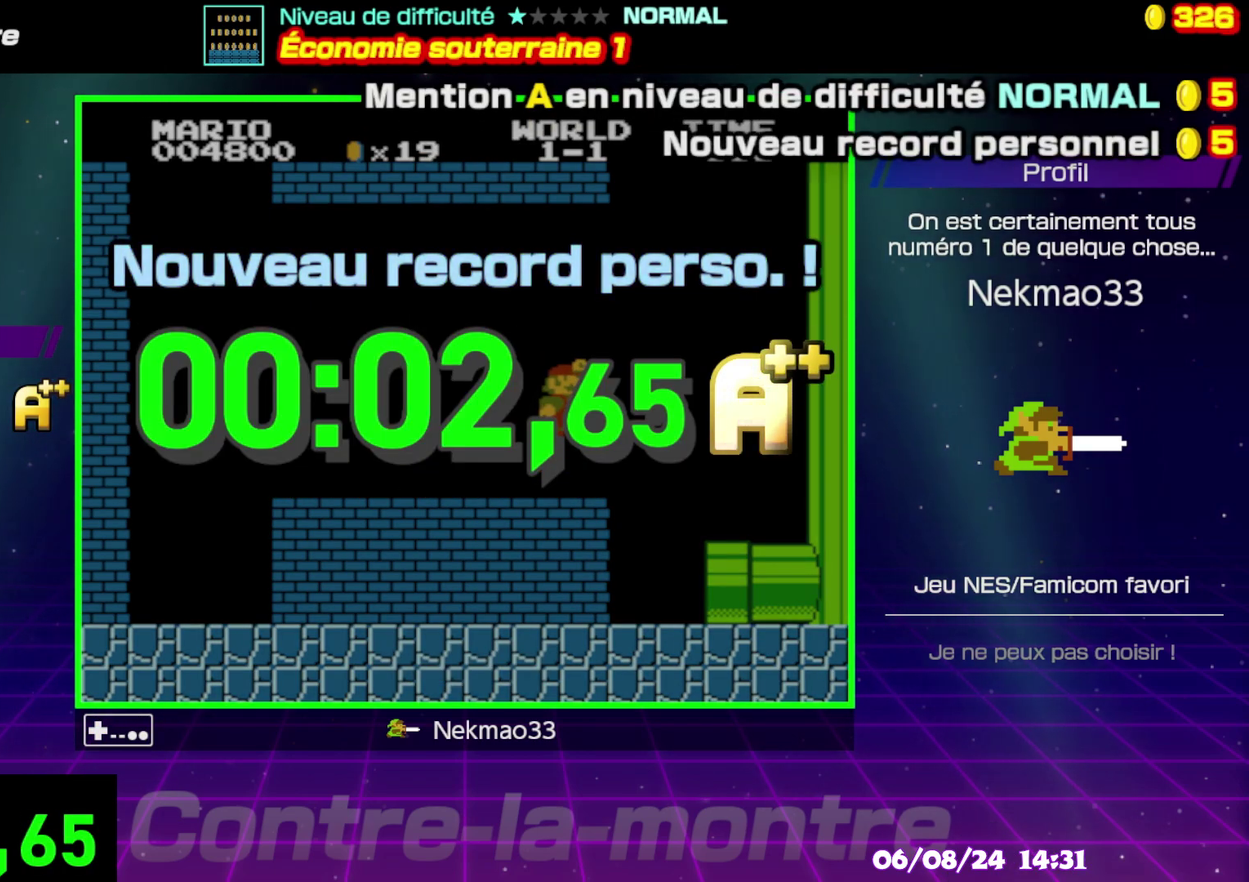
{"buttons": [], "events": []}
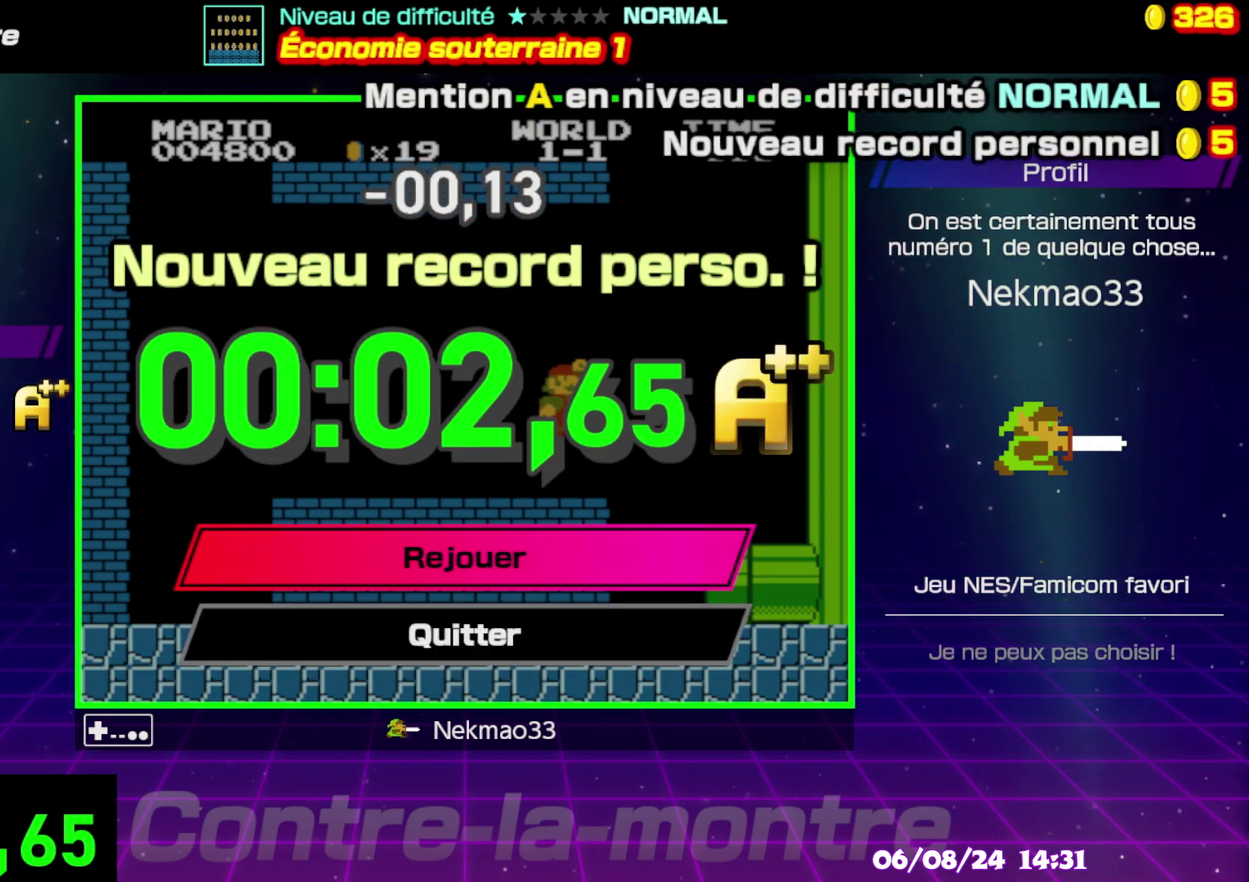
{"buttons": [], "events": [[233, "A", "down"], [367, "A", "up"]]}
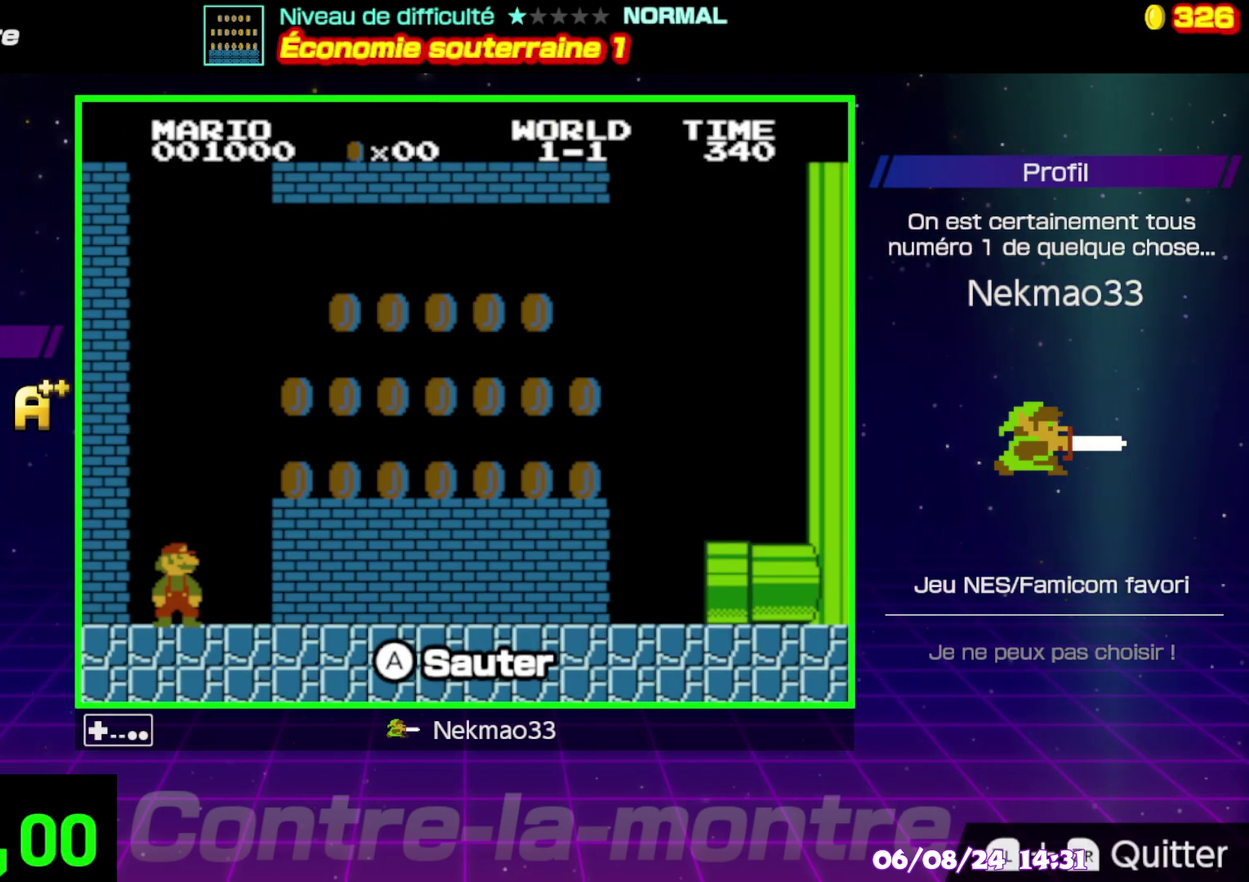
{"buttons": [], "events": []}
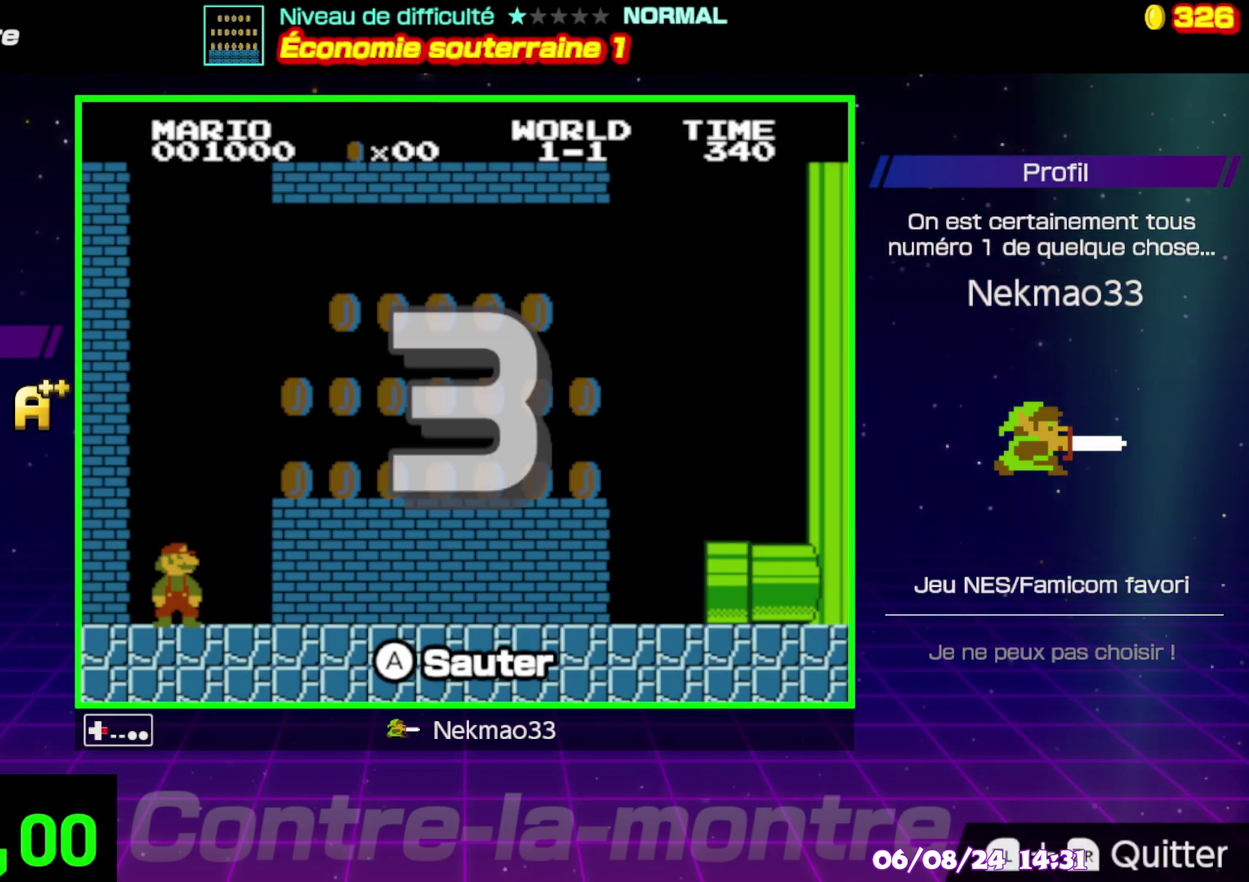
{"buttons": [], "events": []}
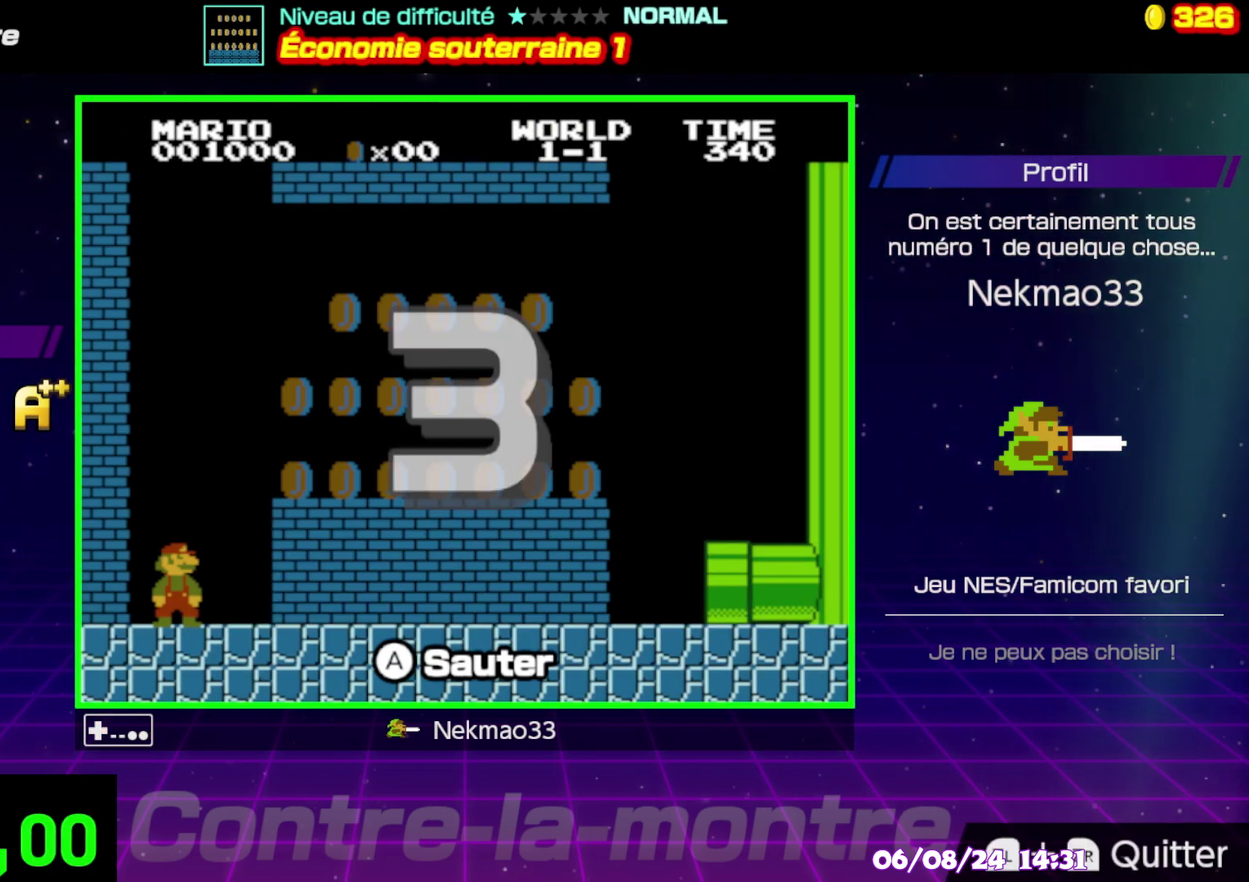
{"buttons": [], "events": []}
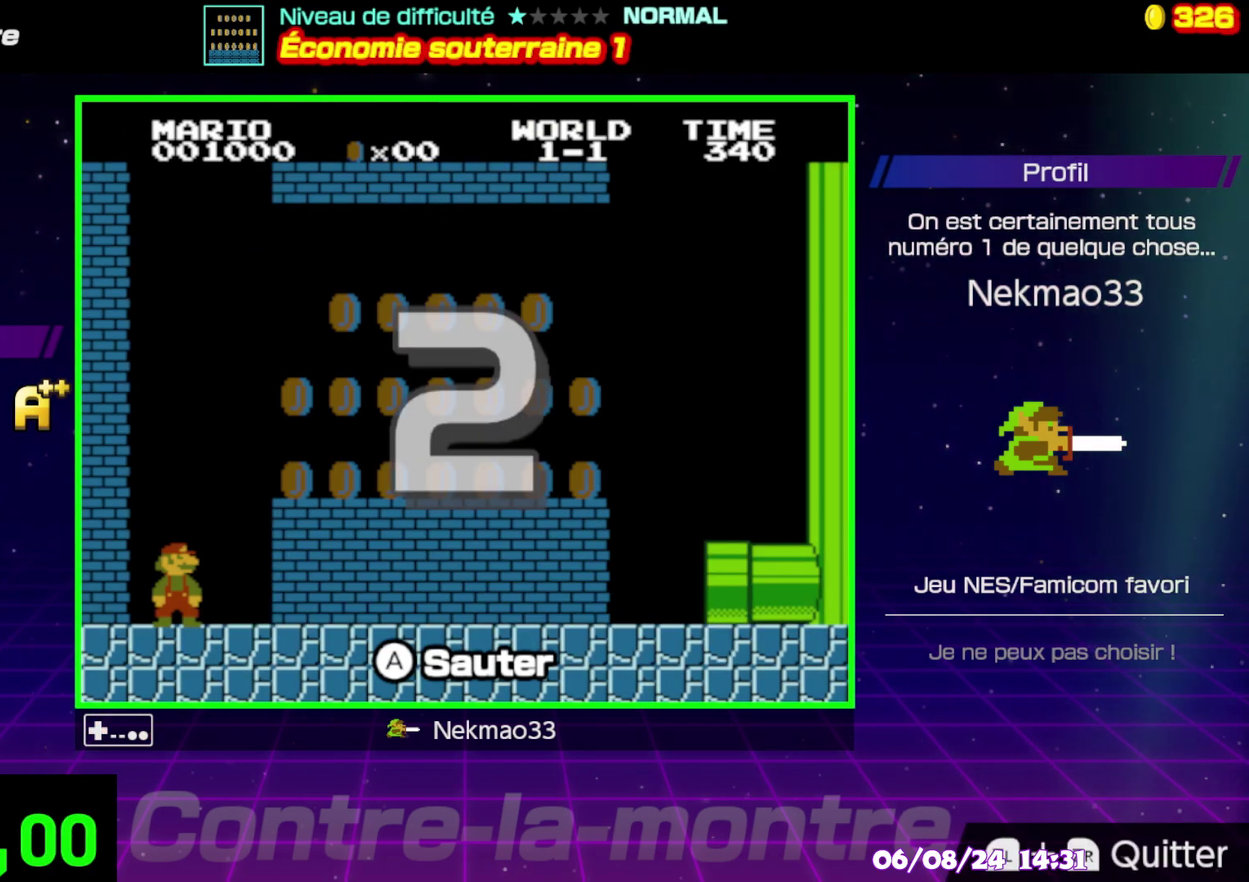
{"buttons": [], "events": []}
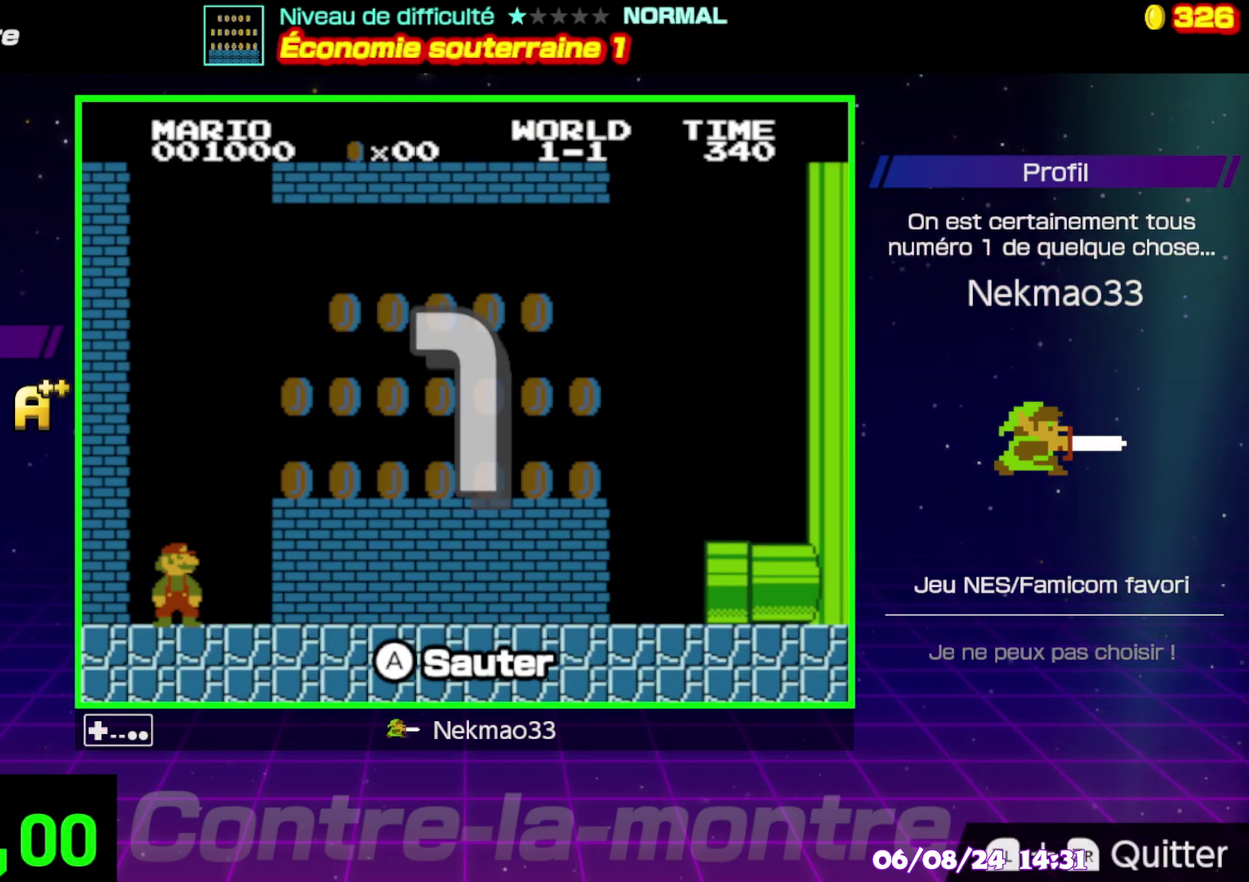
{"buttons": [], "events": []}
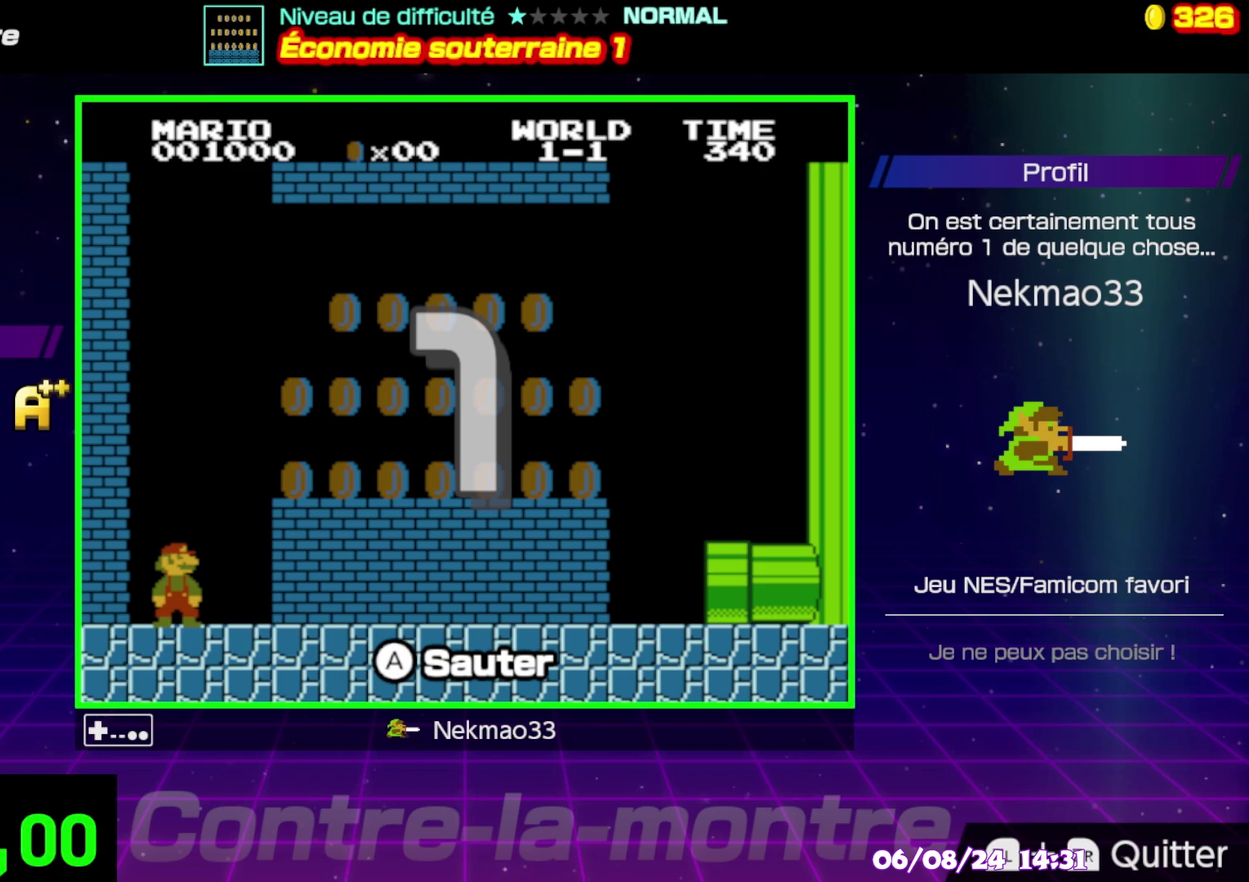
{"buttons": ["A"], "events": [[333, "A", "down"]]}
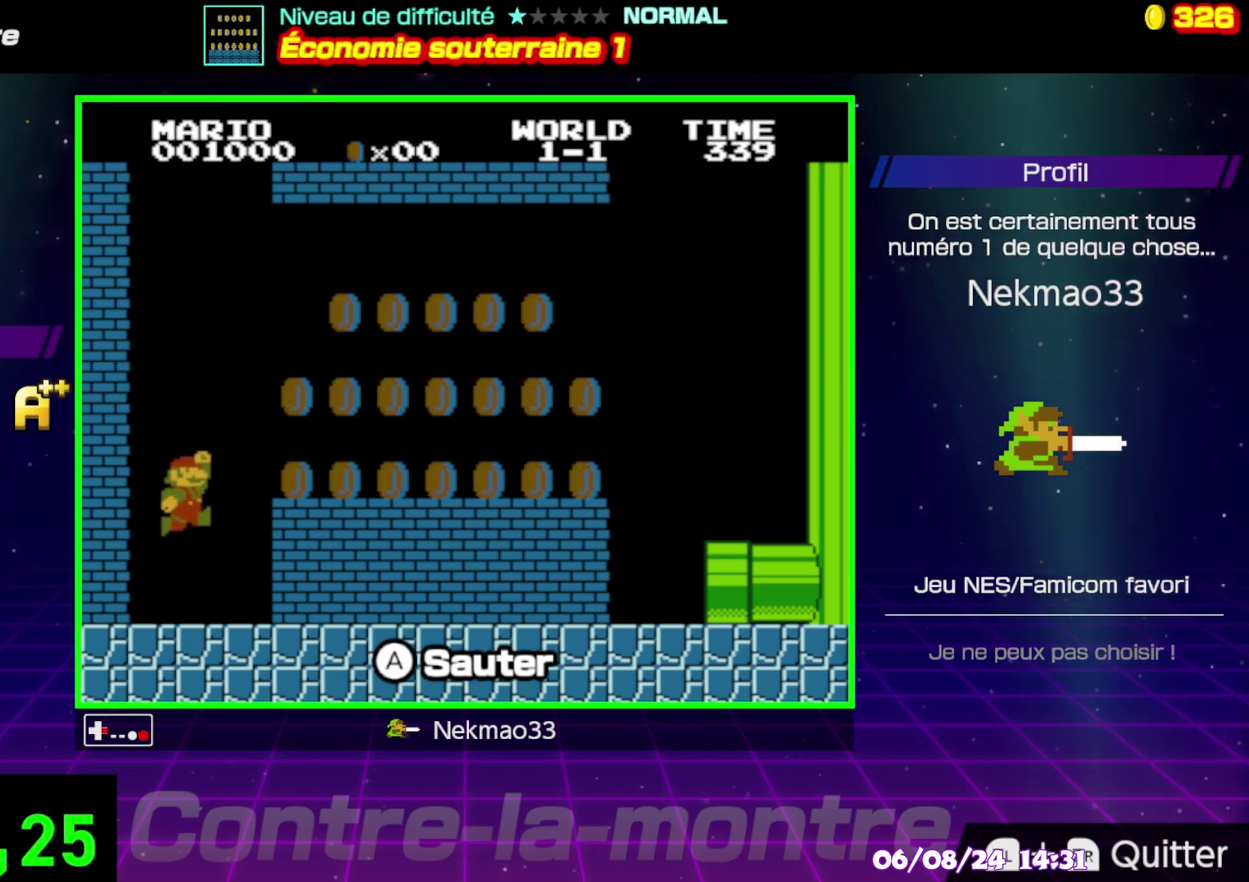
{"buttons": [], "events": [[317, "A", "up"]]}
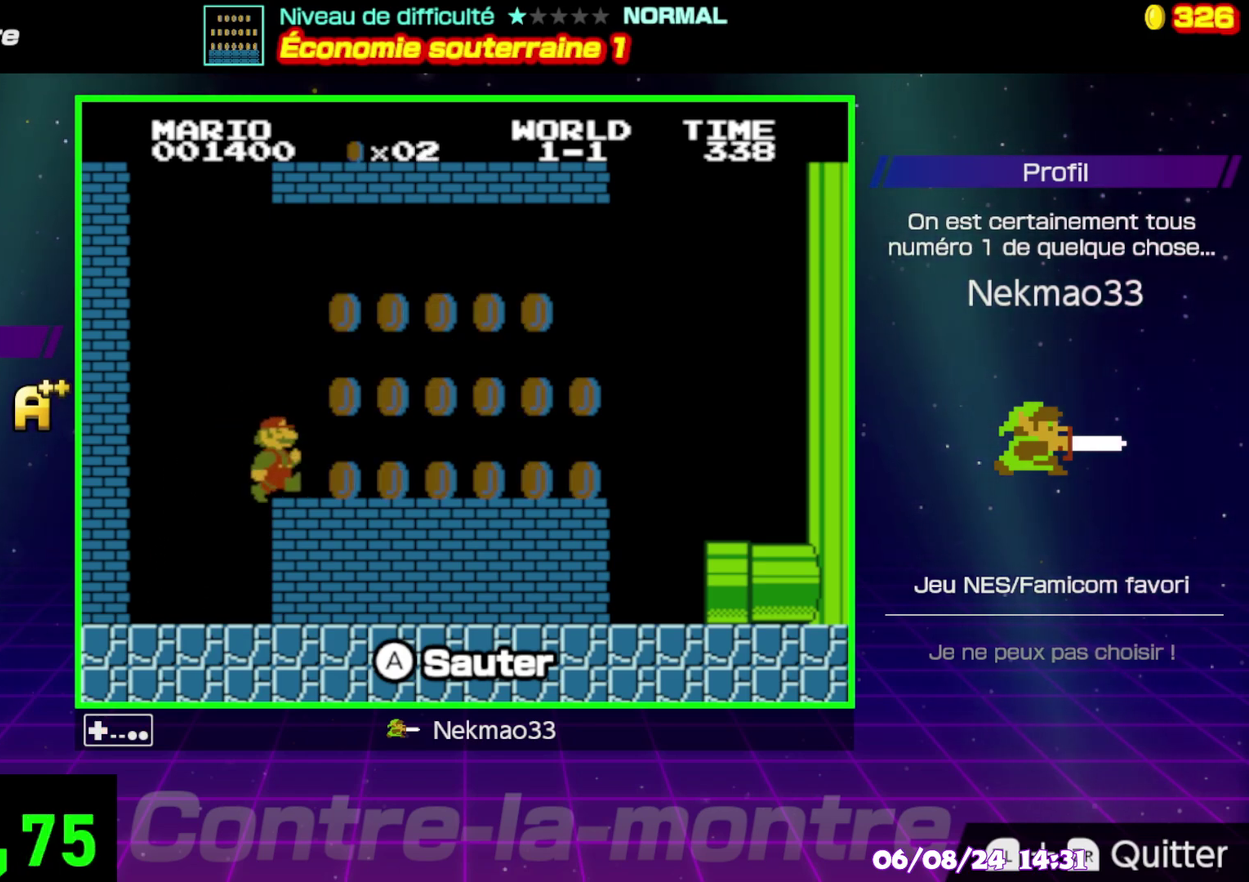
{"buttons": [], "events": [[117, "A", "down"], [367, "A", "up"]]}
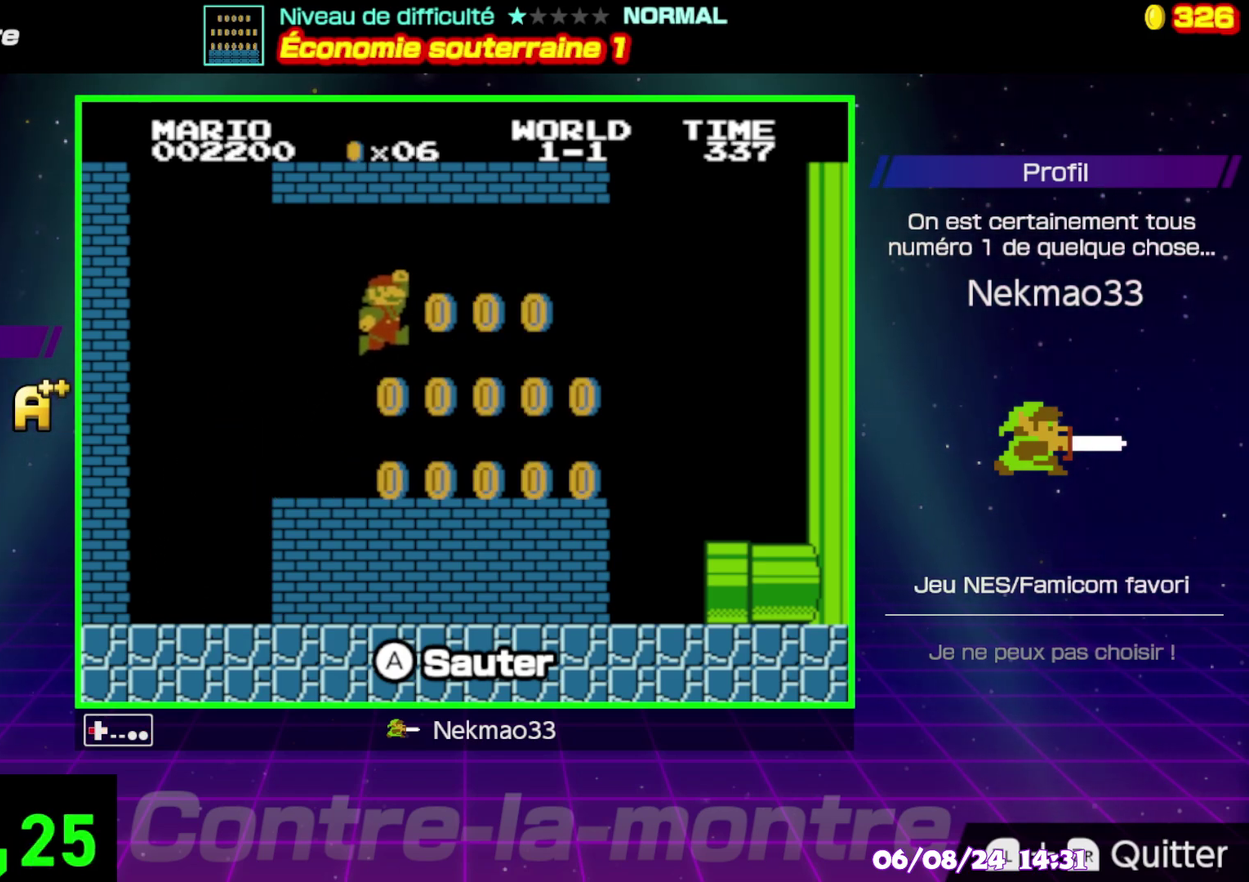
{"buttons": ["A"], "events": [[383, "A", "down"]]}
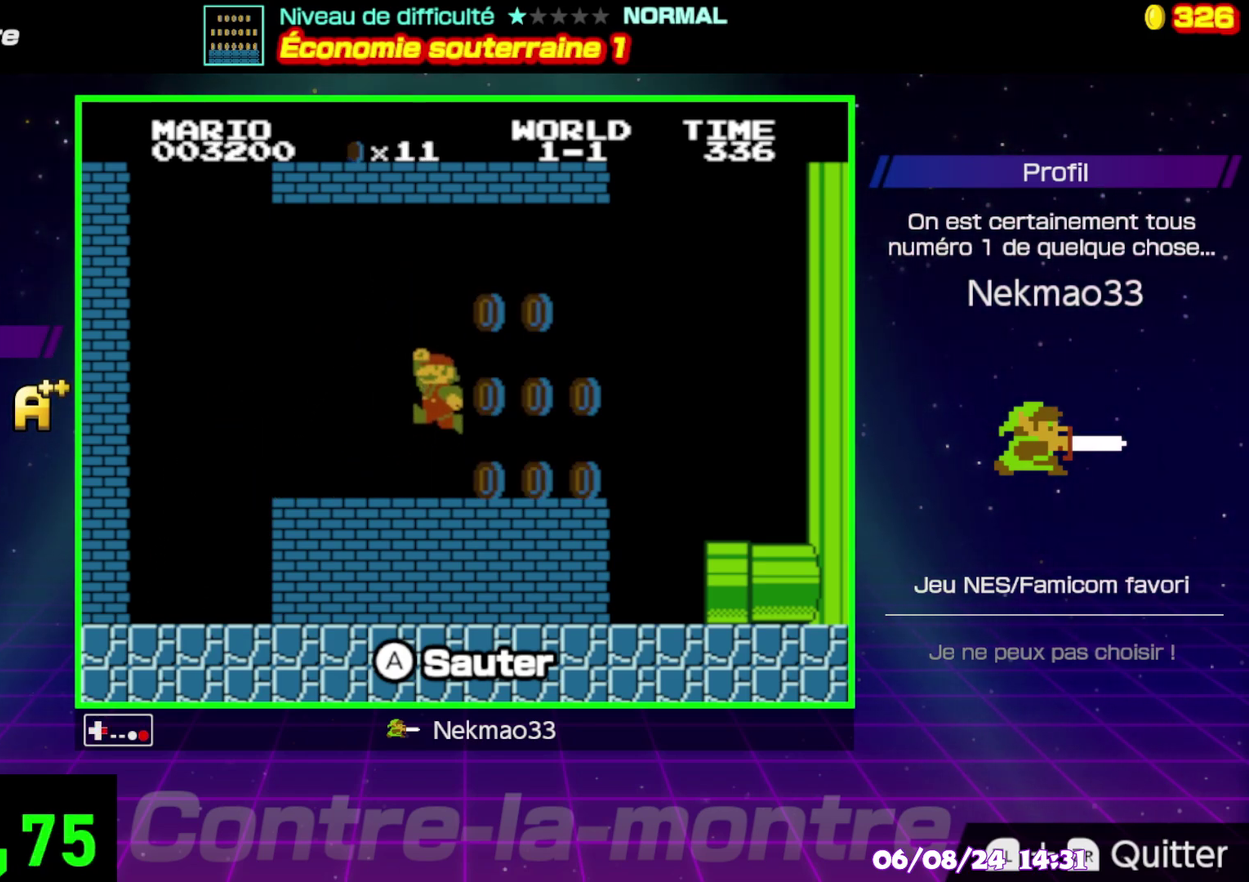
{"buttons": [], "events": [[233, "A", "up"]]}
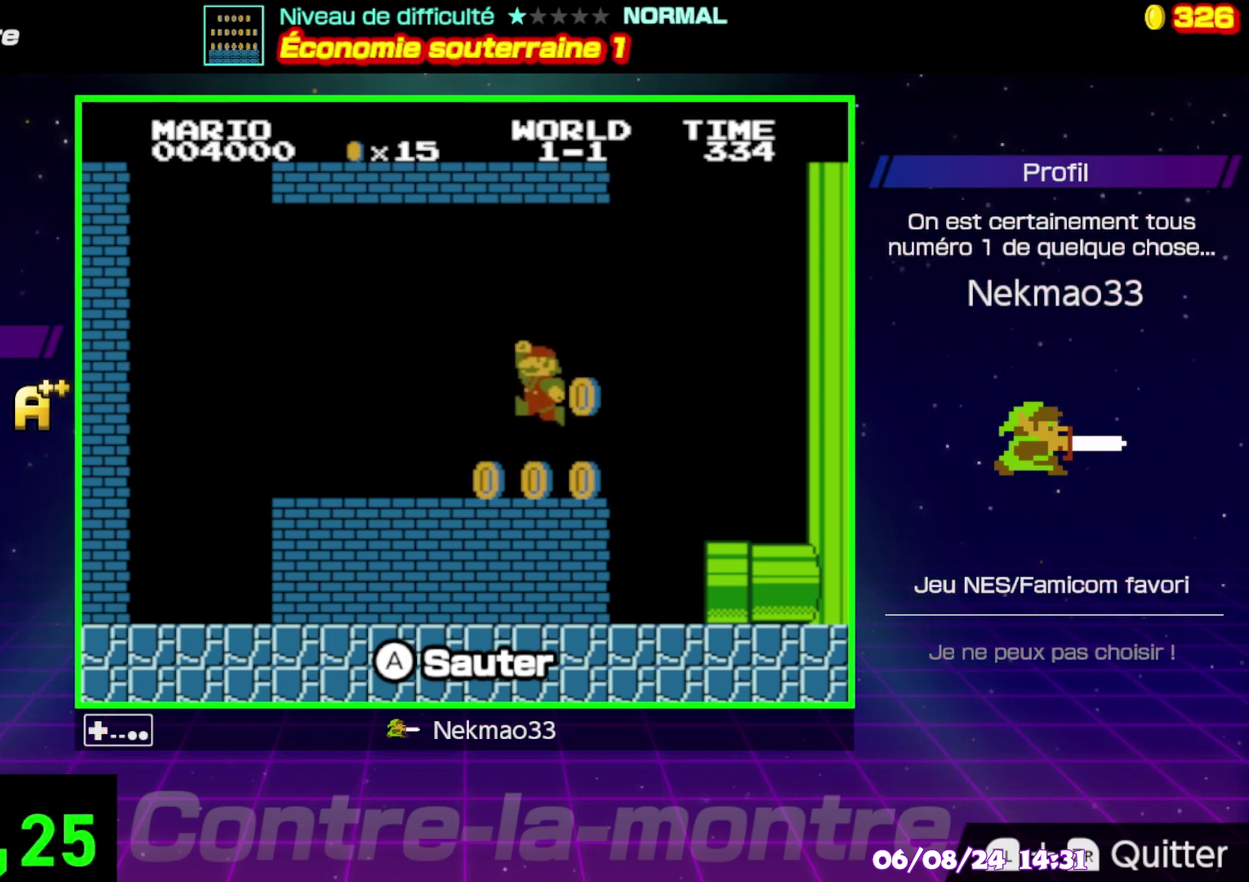
{"buttons": ["A"], "events": [[283, "A", "down"]]}
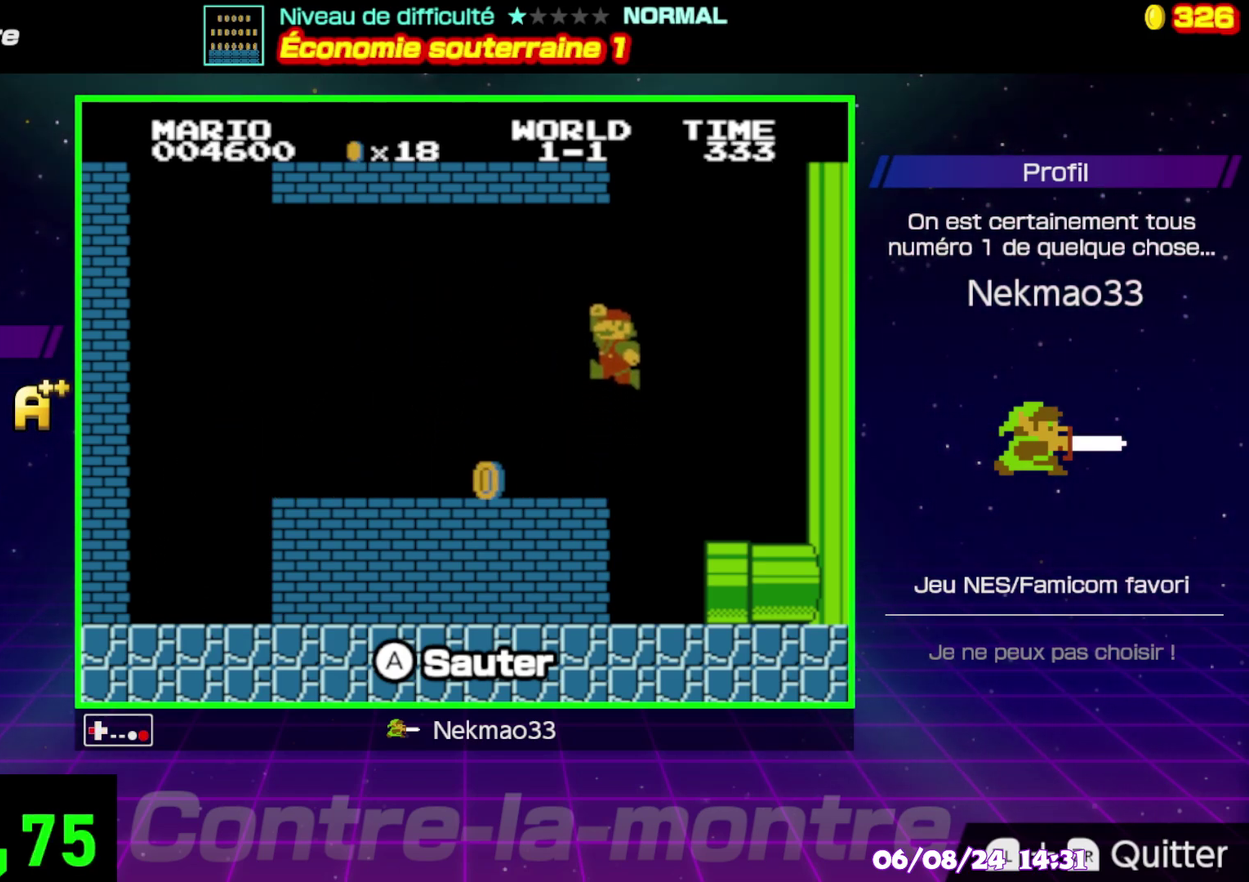
{"buttons": [], "events": [[100, "A", "up"]]}
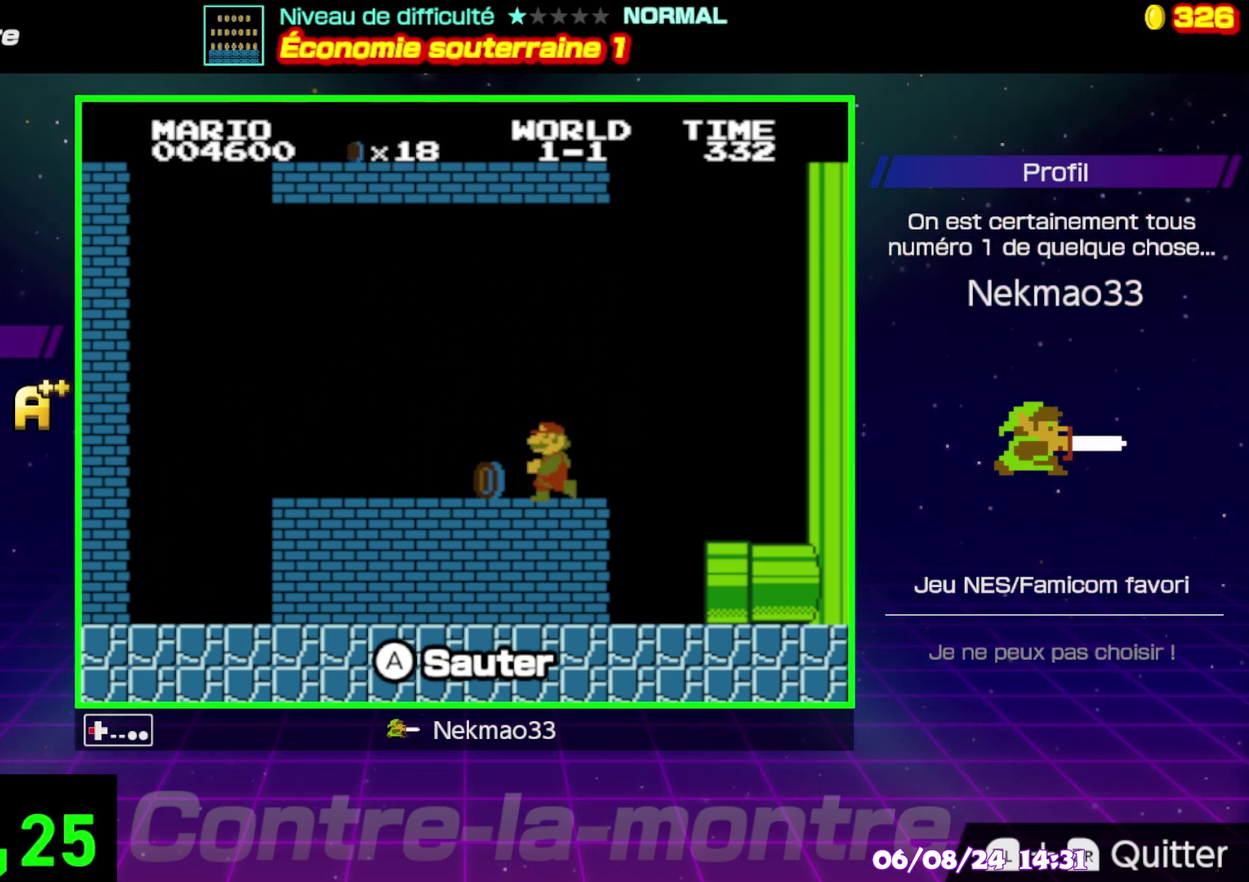
{"buttons": [], "events": []}
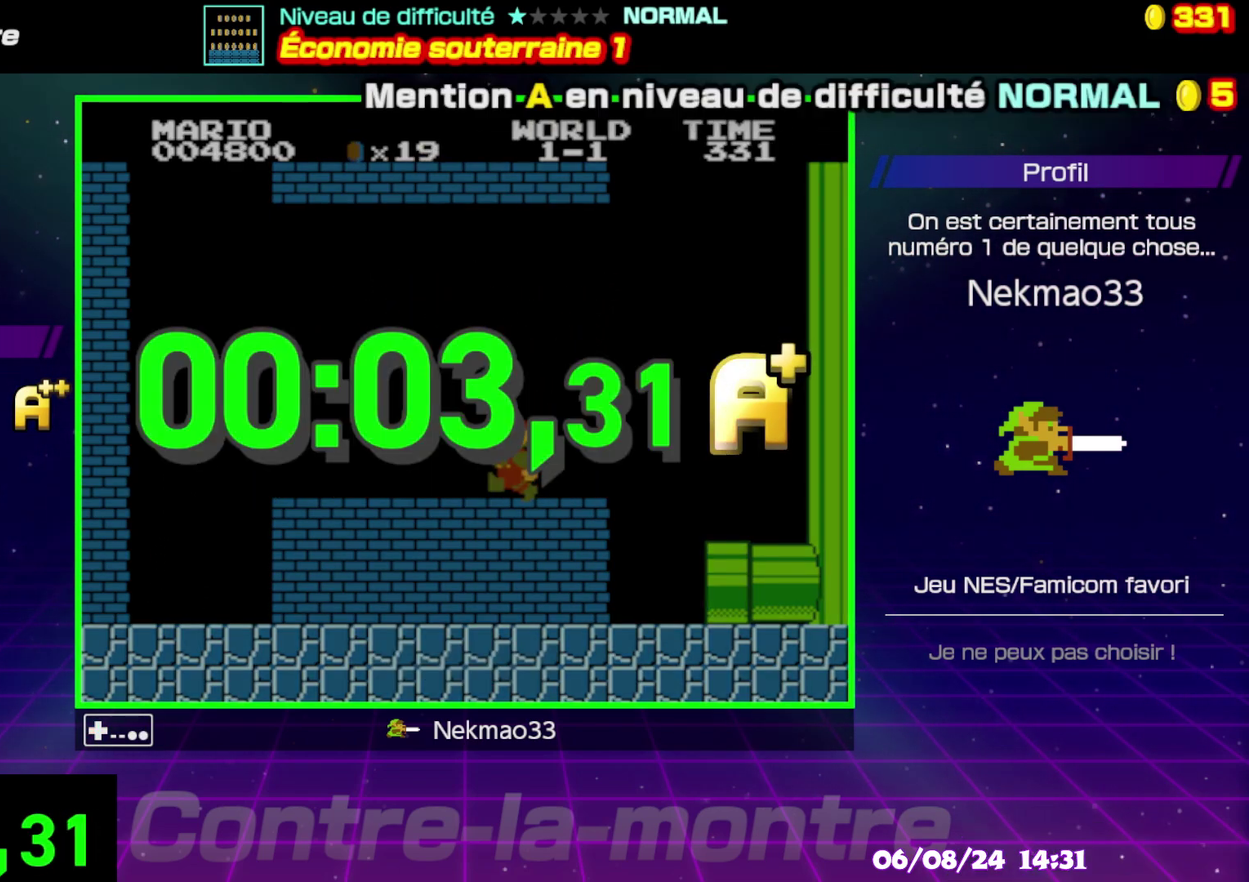
{"buttons": [], "events": []}
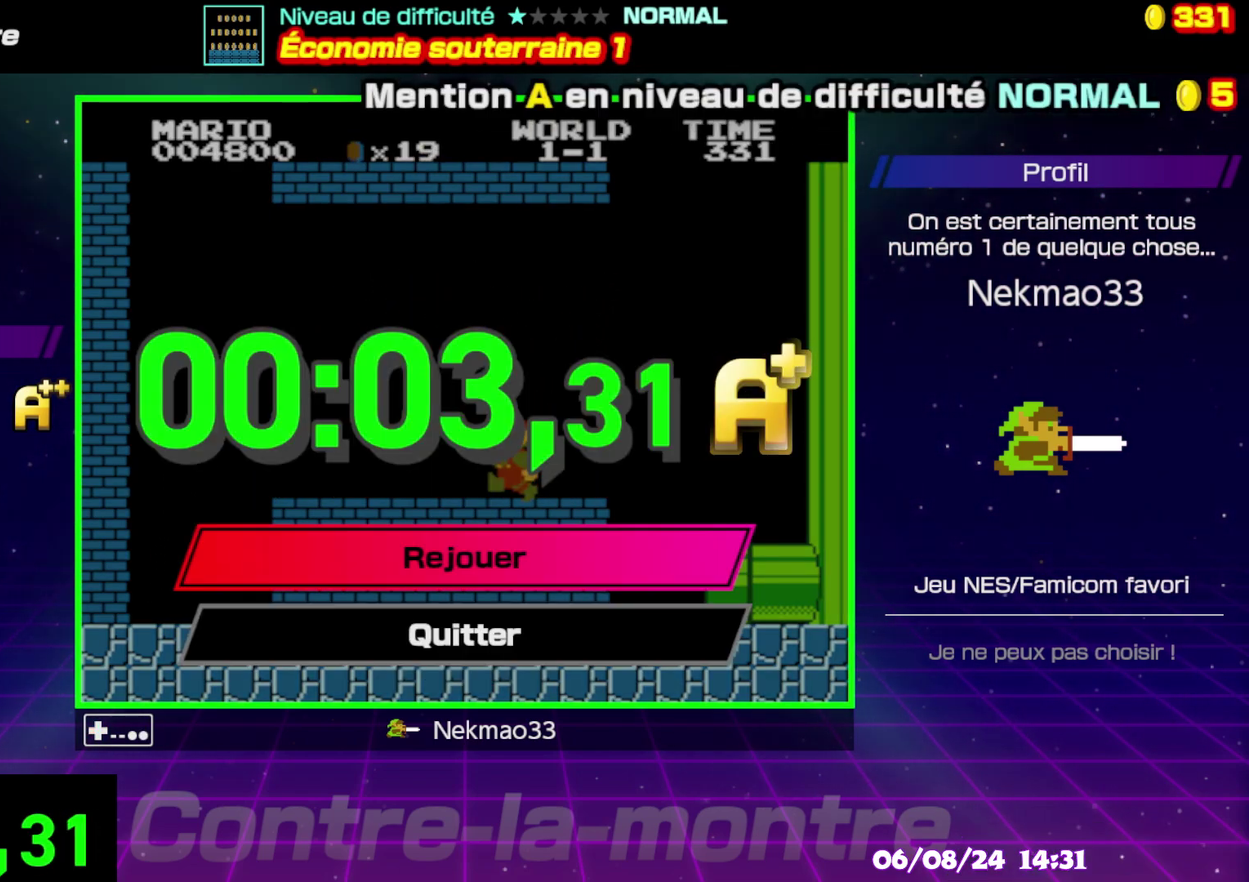
{"buttons": [], "events": [[83, "A", "down"], [167, "A", "up"], [250, "A", "down"], [333, "A", "up"]]}
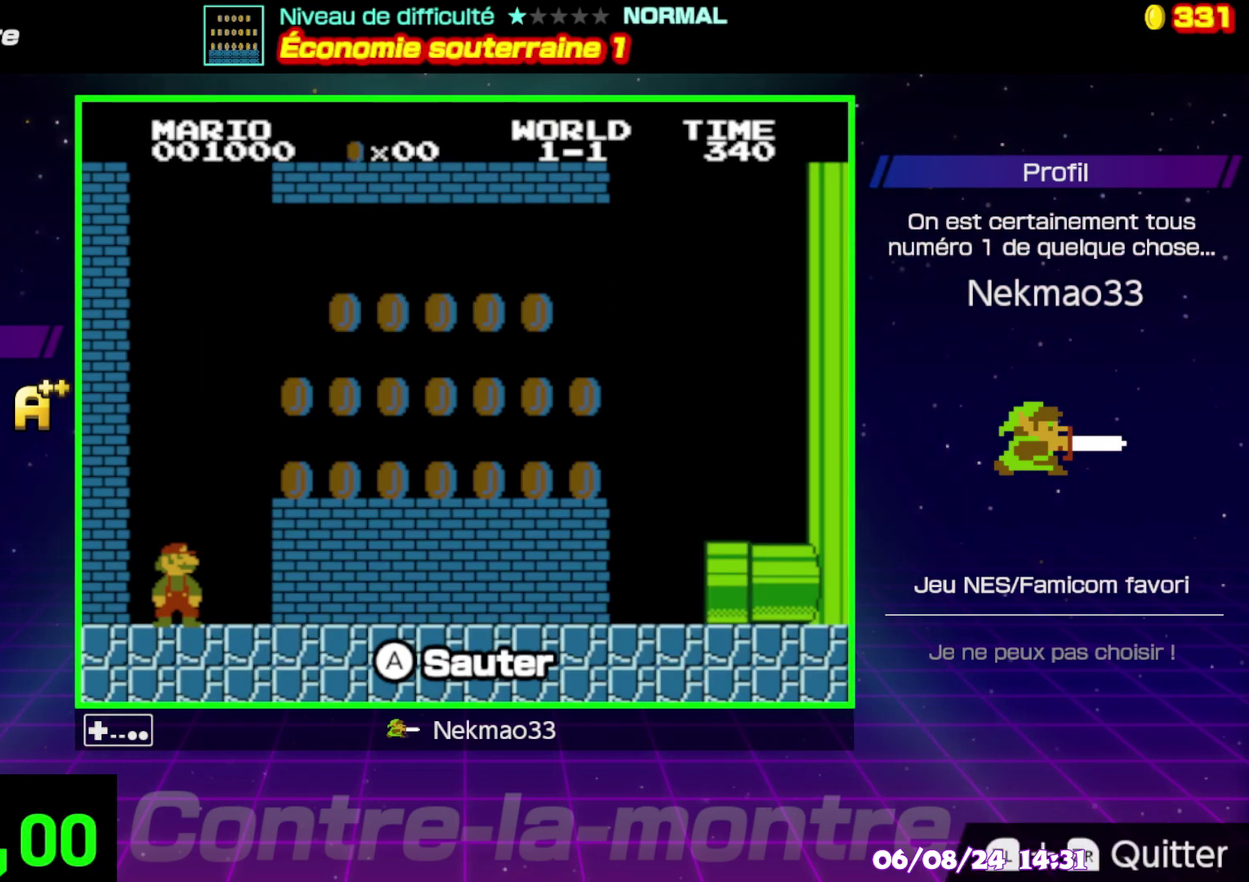
{"buttons": [], "events": []}